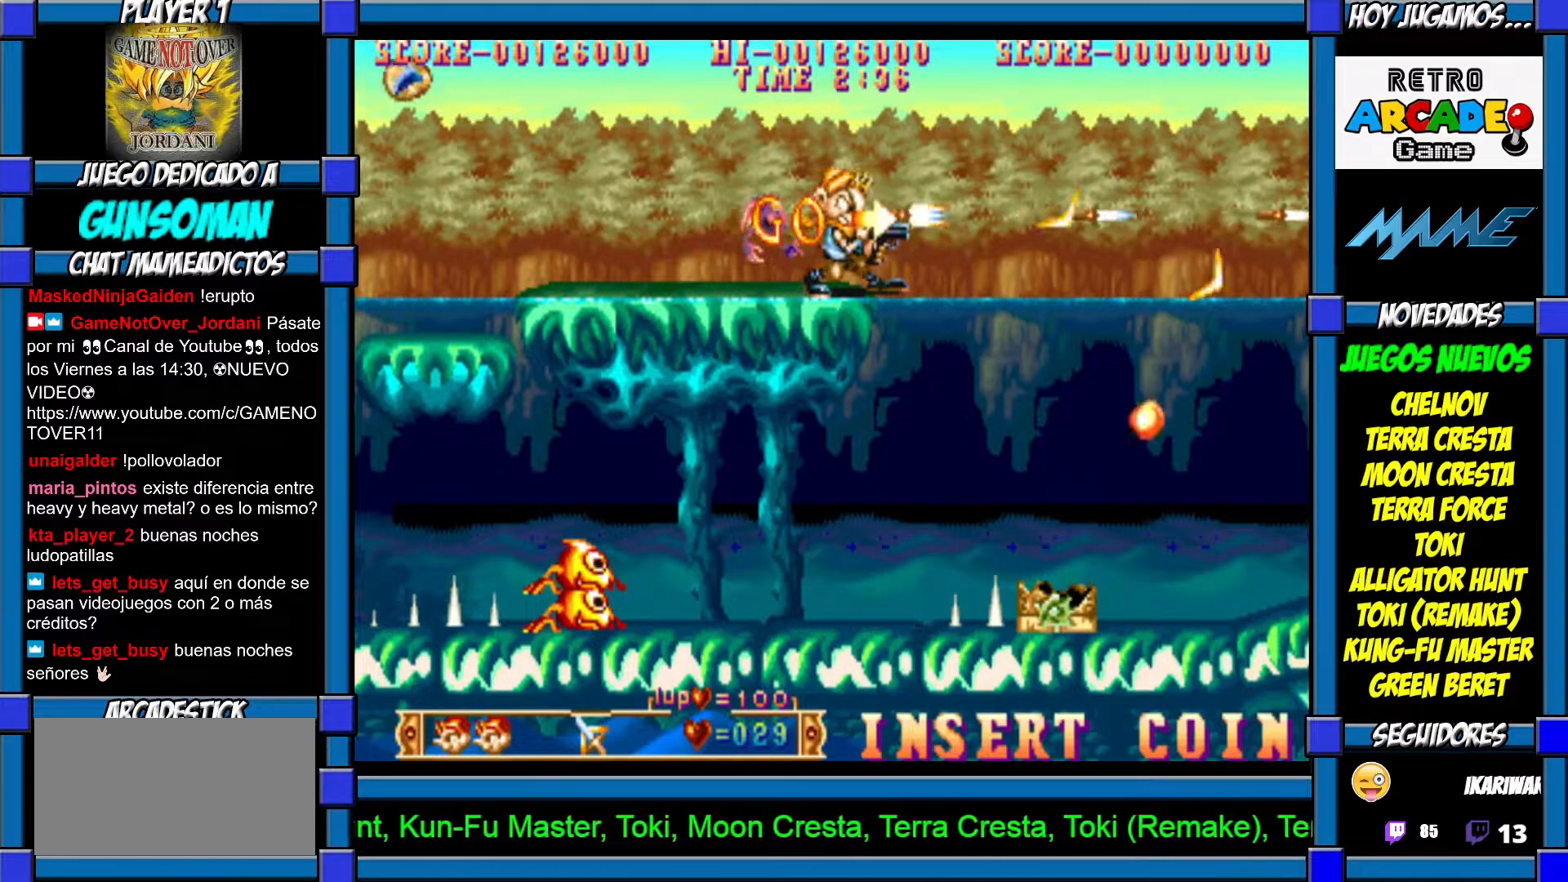
Gameplay with a controller (arcade stick); each line is a JSON object with the inputs held at the frame after it (dt_ms = milliseconds from this image to that frame). "events" lists button and stick changes between this image and that frame as [ms after this image, input, new state], when the widget could be followed in between. Not read: L3 R3.
{"dt_ms": 500, "buttons": ["CROSS"], "left_stick": "center", "events": [[17, "CROSS", "down"], [100, "CROSS", "up"], [167, "CROSS", "down"], [217, "CROSS", "up"], [267, "CROSS", "down"], [367, "CROSS", "up"], [417, "CROSS", "down"]]}
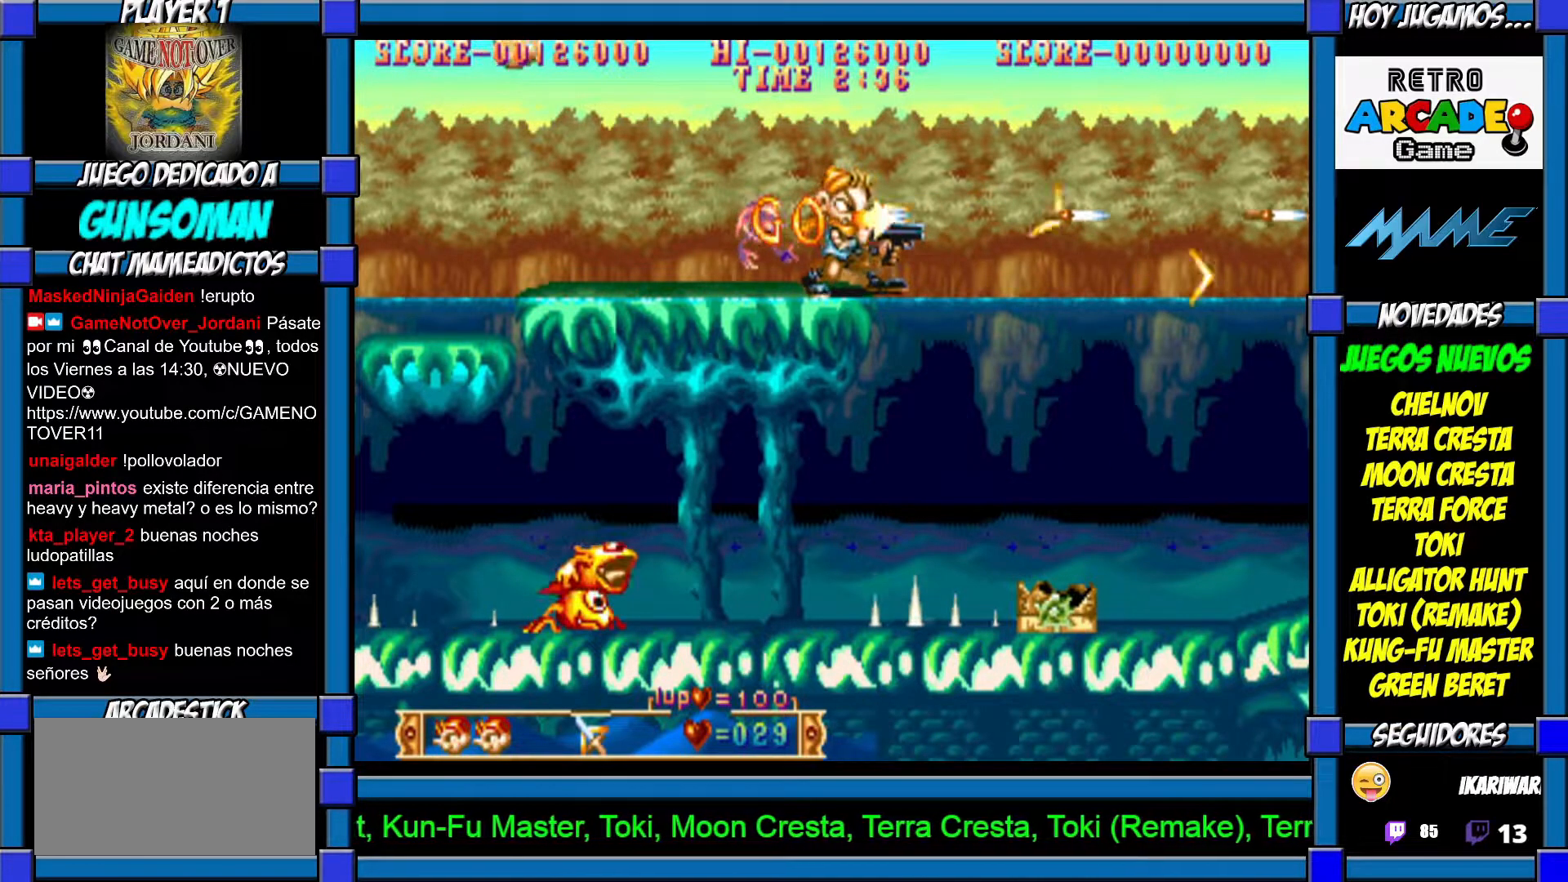
{"dt_ms": 500, "buttons": [], "left_stick": "center", "events": [[17, "CROSS", "up"], [67, "CROSS", "down"], [167, "CROSS", "up"], [217, "CROSS", "down"], [317, "CROSS", "up"], [367, "CROSS", "down"], [467, "CROSS", "up"]]}
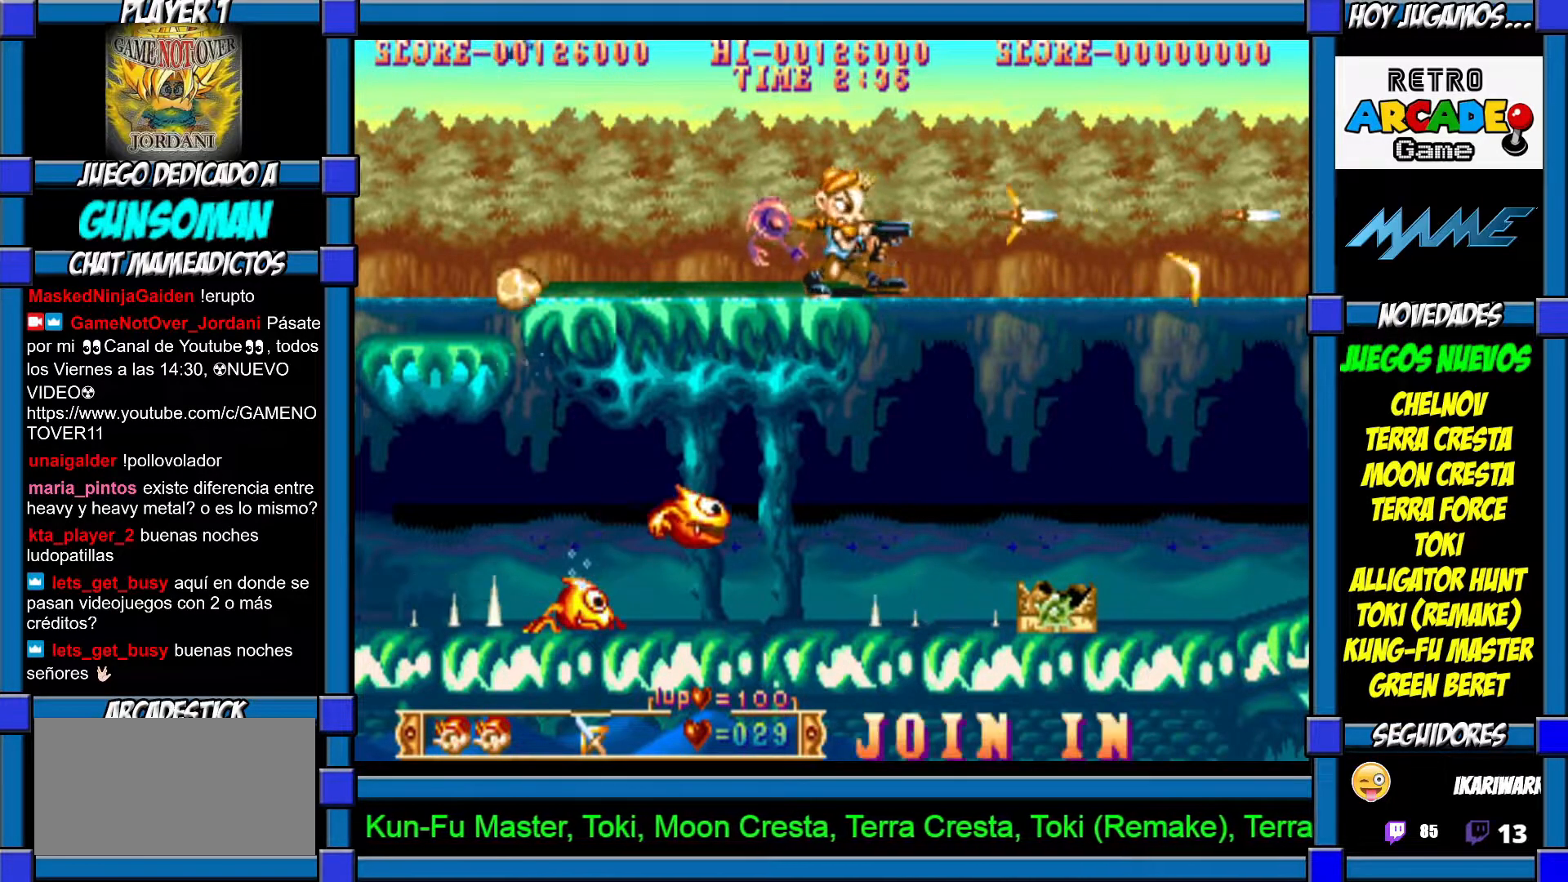
{"dt_ms": 500, "buttons": ["CROSS"], "left_stick": "center", "events": [[17, "CROSS", "down"], [117, "CROSS", "up"], [150, "CROSS", "down"], [267, "CROSS", "up"], [300, "CROSS", "down"], [367, "CROSS", "up"], [450, "CROSS", "down"]]}
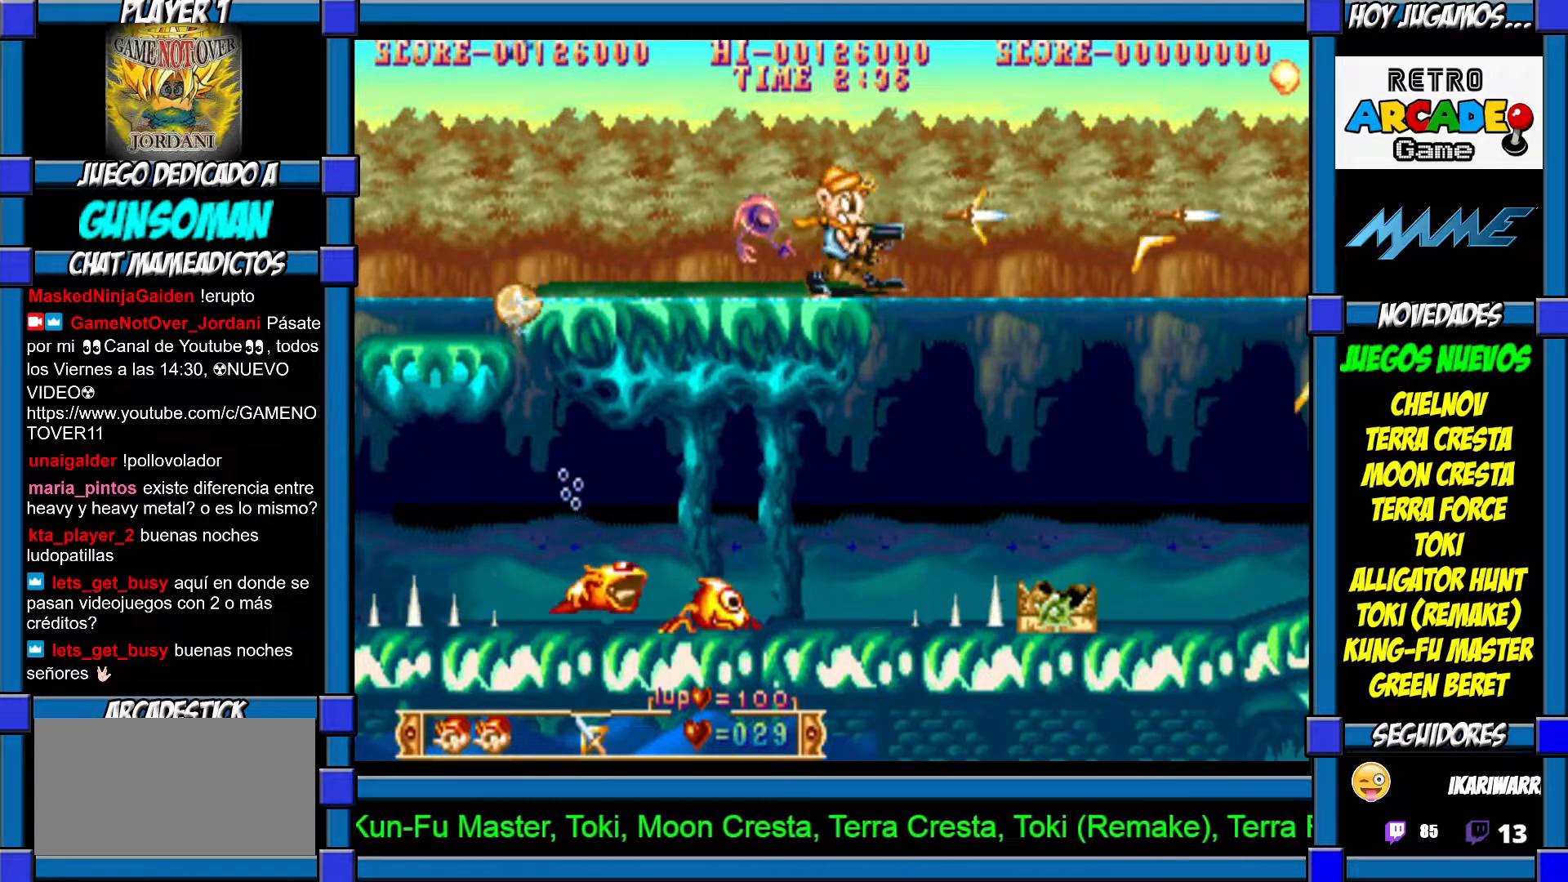
{"dt_ms": 500, "buttons": ["CROSS"], "left_stick": "center", "events": [[17, "CROSS", "up"], [67, "CROSS", "down"], [167, "CROSS", "up"], [217, "CROSS", "down"], [317, "CROSS", "up"], [350, "CROSS", "down"], [417, "CROSS", "up"], [500, "CROSS", "down"]]}
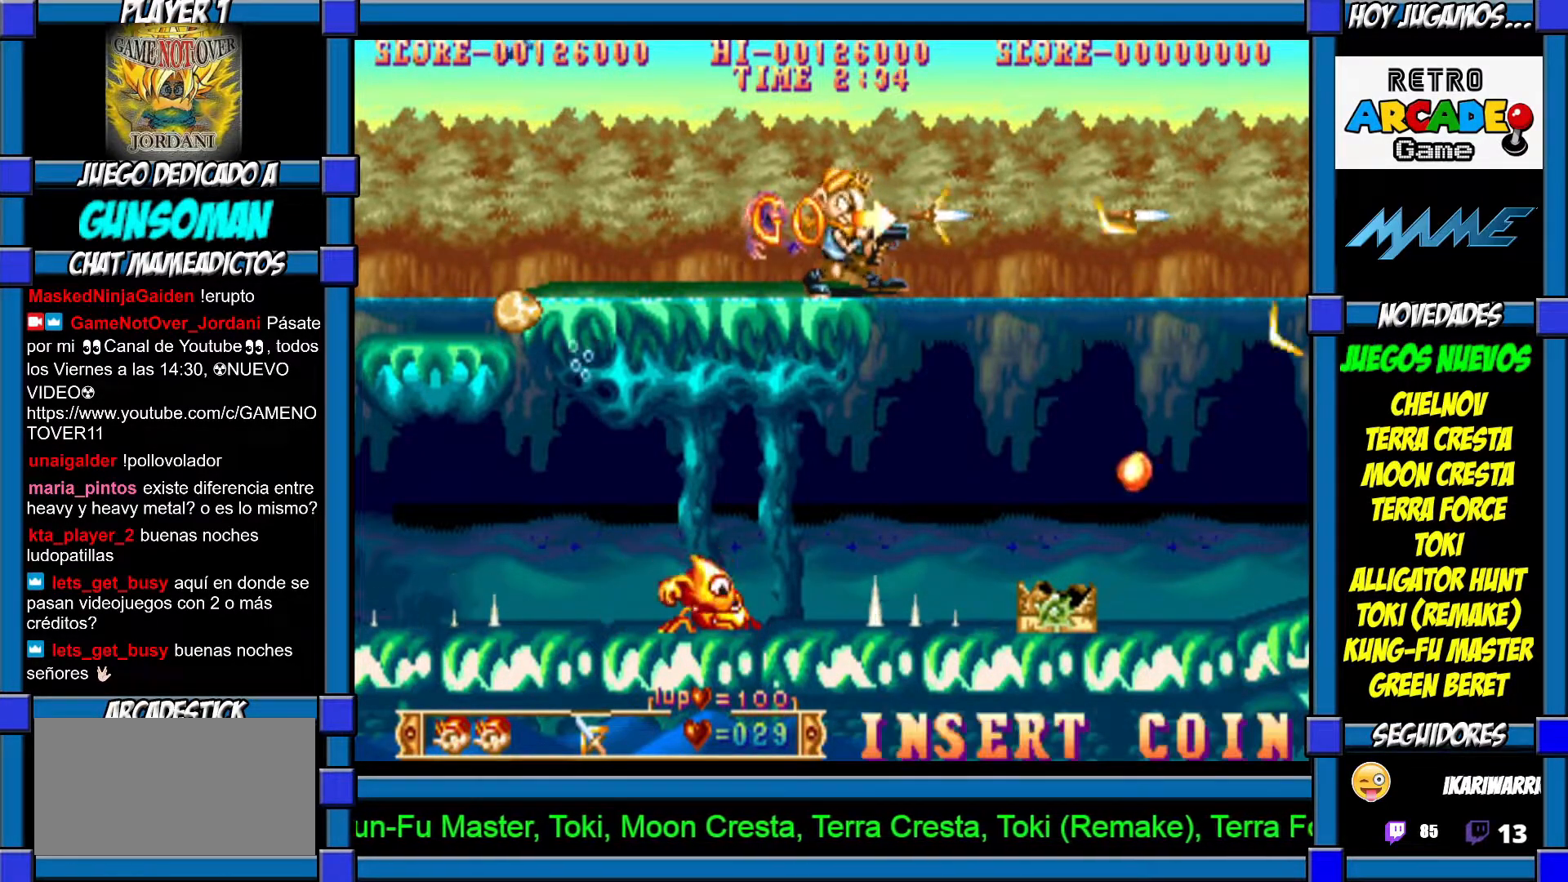
{"dt_ms": 500, "buttons": ["CROSS"], "left_stick": "center", "events": [[100, "CROSS", "up"], [167, "CROSS", "down"], [250, "CROSS", "up"], [317, "CROSS", "down"], [317, "left_stick", "right"], [367, "left_stick", "center"], [400, "CROSS", "up"], [467, "CROSS", "down"]]}
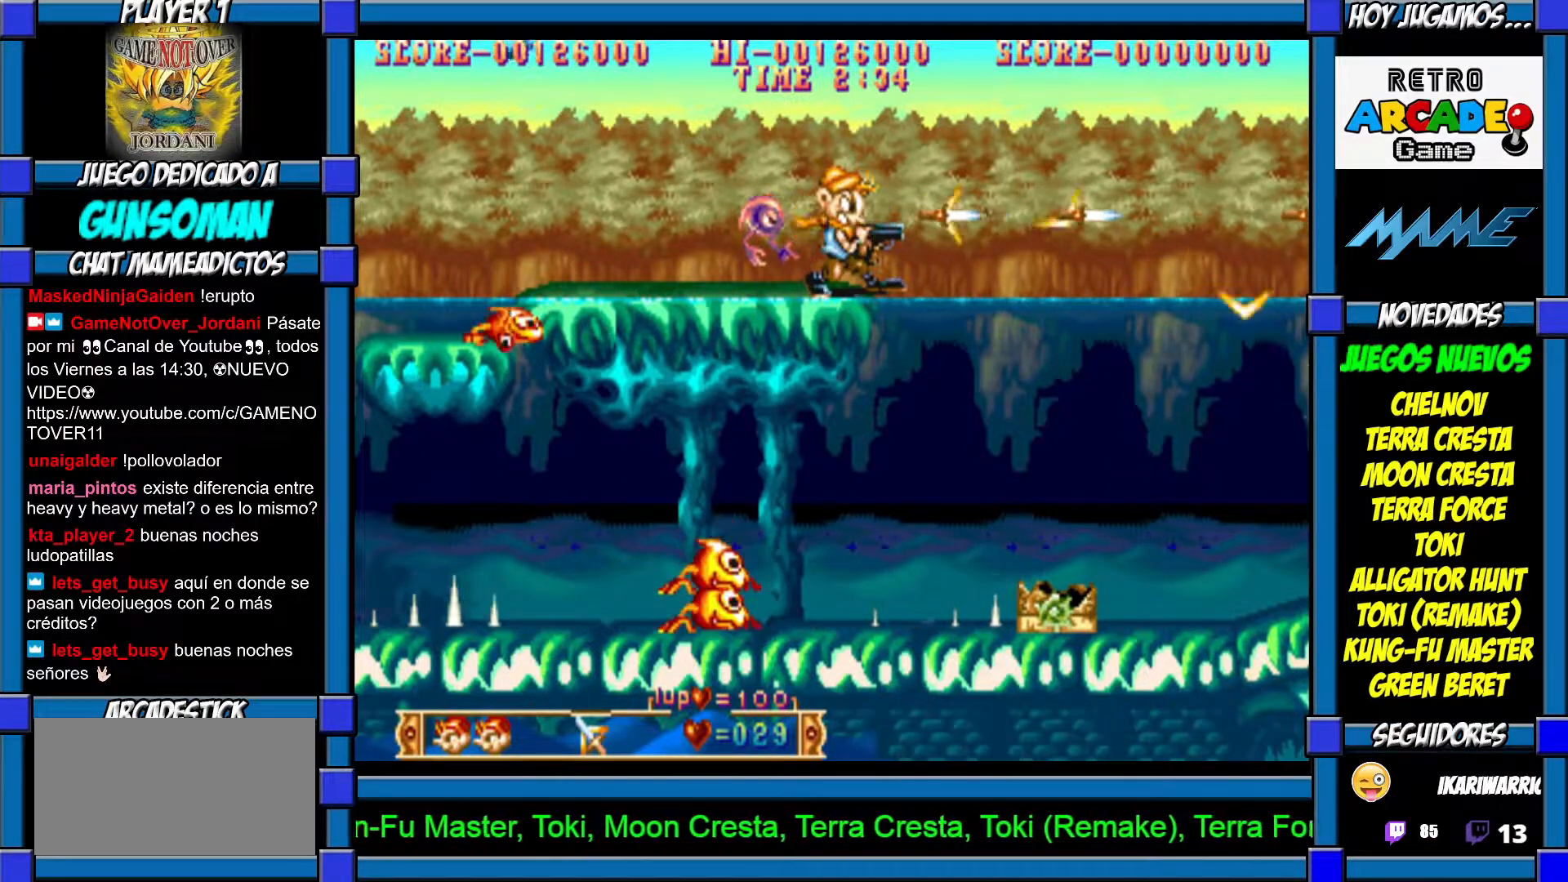
{"dt_ms": 500, "buttons": ["CIRCLE"], "left_stick": "right", "events": [[17, "CROSS", "up"], [67, "CROSS", "down"], [167, "CROSS", "up"], [200, "CROSS", "down"], [317, "CROSS", "up"], [367, "left_stick", "right"], [400, "CIRCLE", "down"]]}
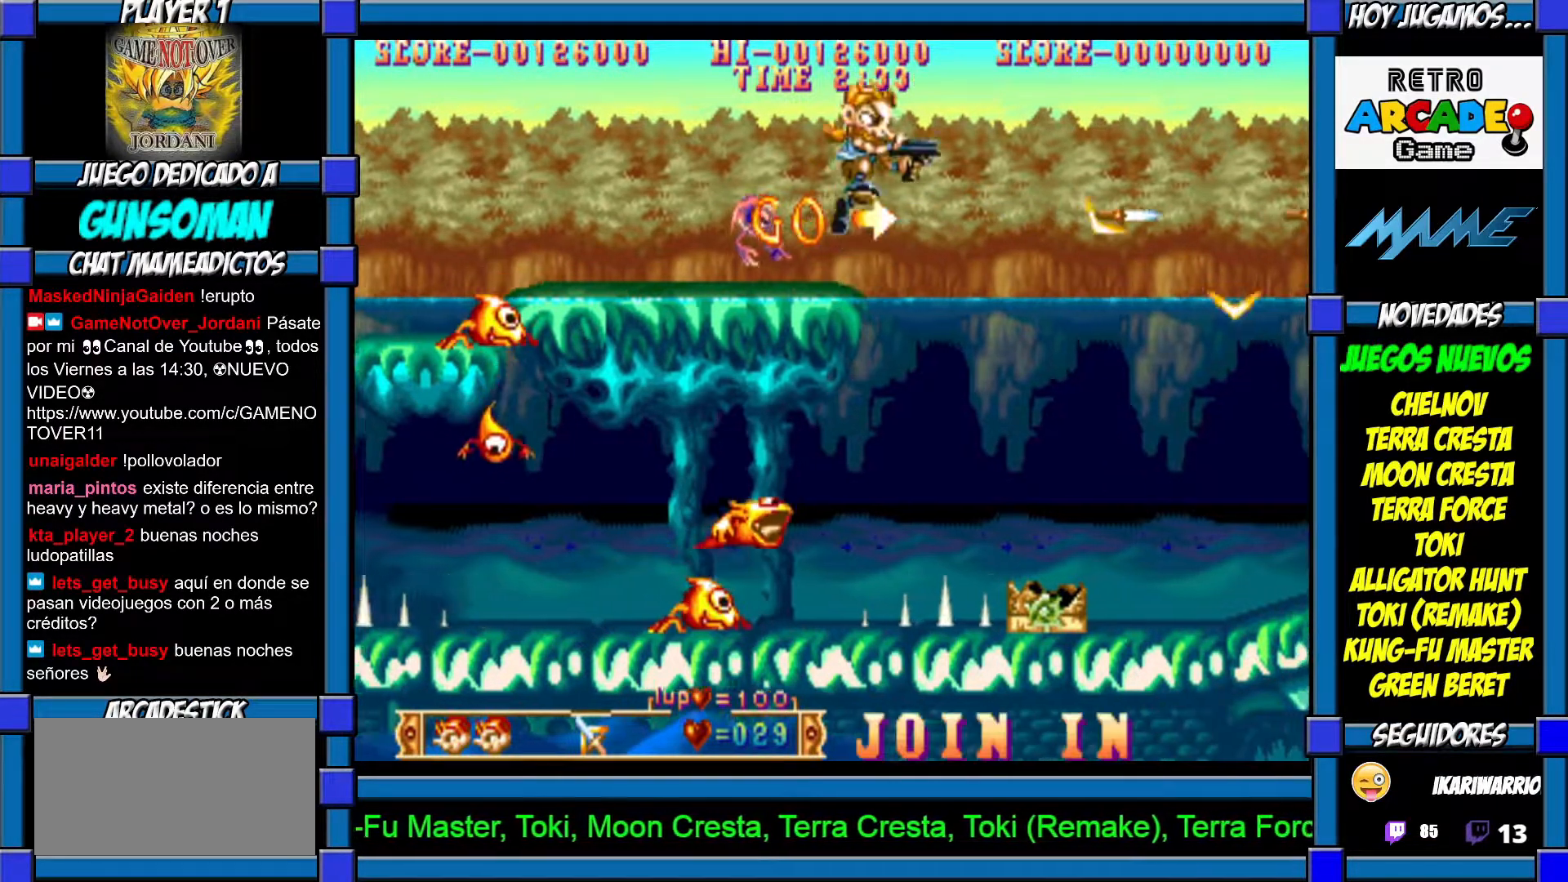
{"dt_ms": 500, "buttons": [], "left_stick": "right", "events": [[167, "CIRCLE", "up"], [267, "CROSS", "down"], [317, "CROSS", "up"], [367, "CROSS", "down"], [467, "CROSS", "up"]]}
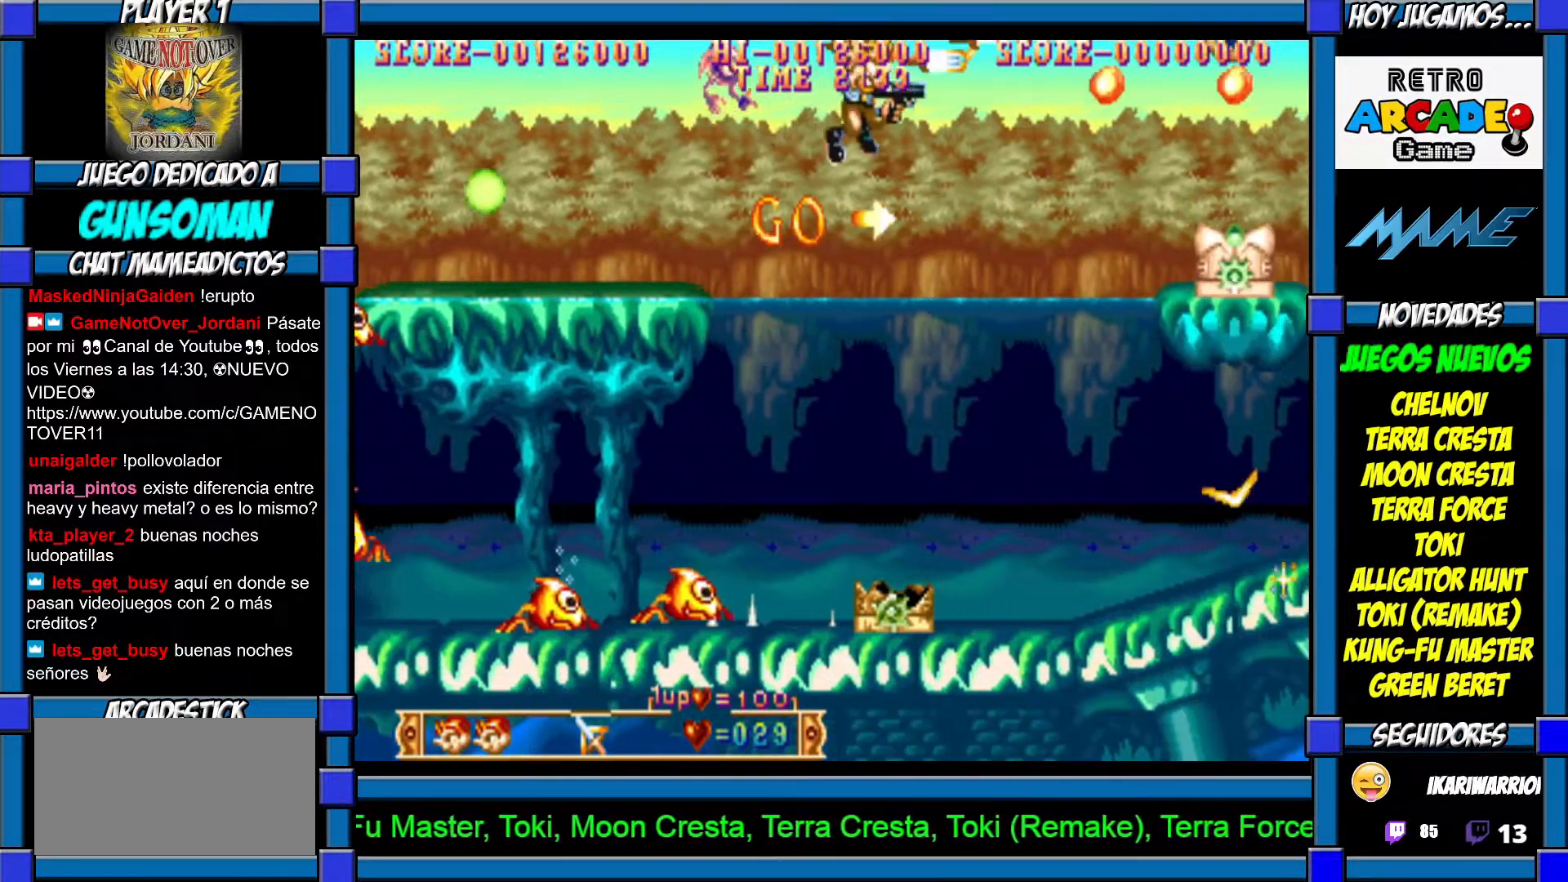
{"dt_ms": 500, "buttons": [], "left_stick": "right", "events": [[17, "CROSS", "down"], [100, "CROSS", "up"], [117, "CROSS", "down"], [217, "CROSS", "up"], [300, "CROSS", "down"], [367, "CROSS", "up"], [417, "CROSS", "down"], [467, "CROSS", "up"]]}
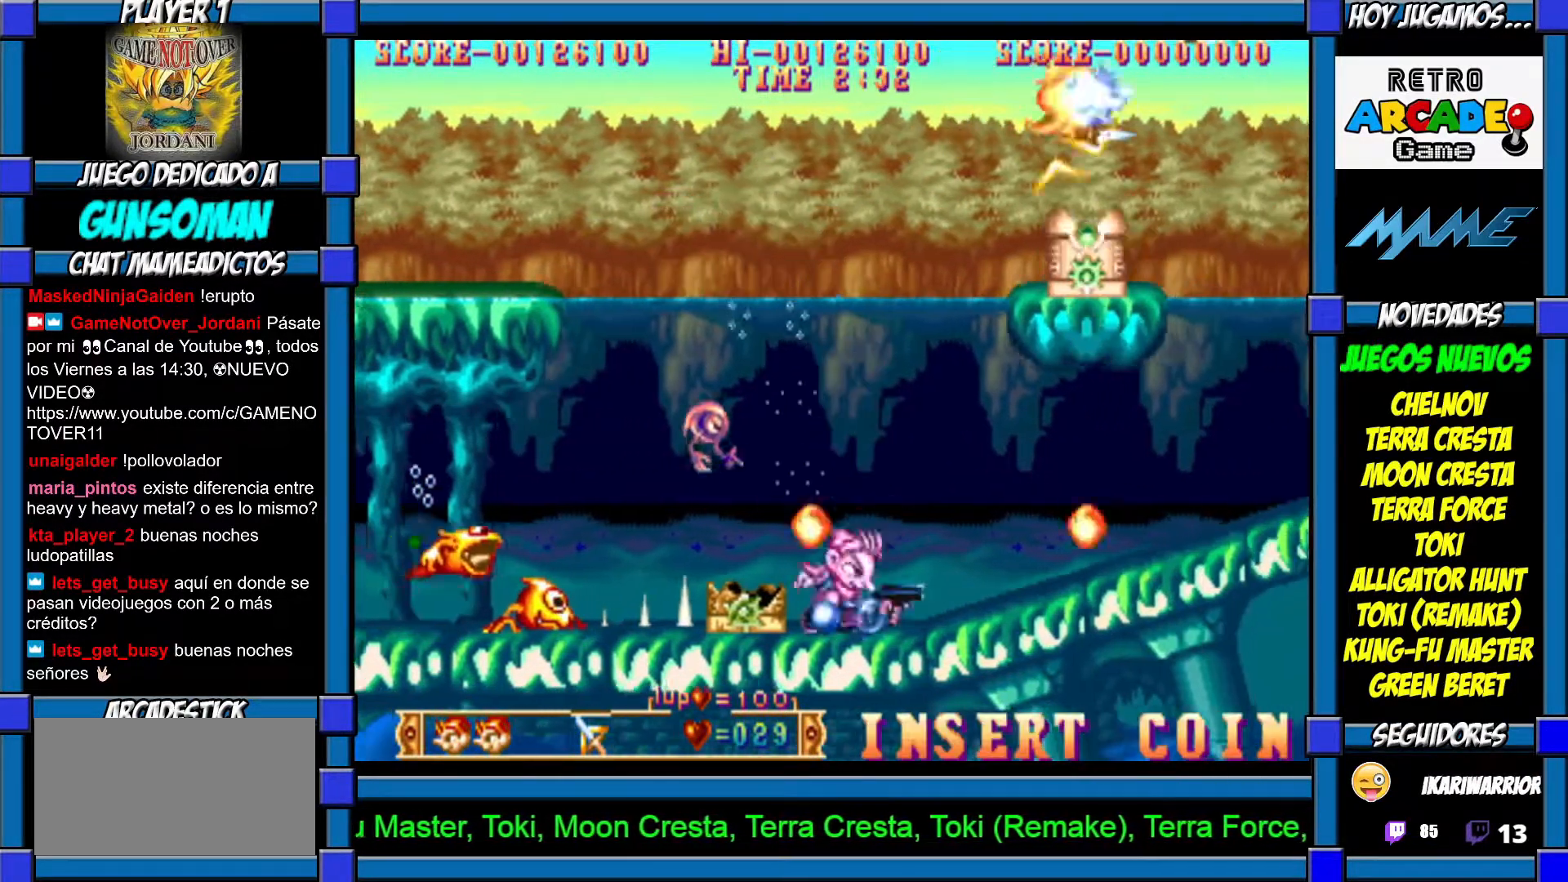
{"dt_ms": 1000, "buttons": ["CROSS"], "left_stick": "up"}
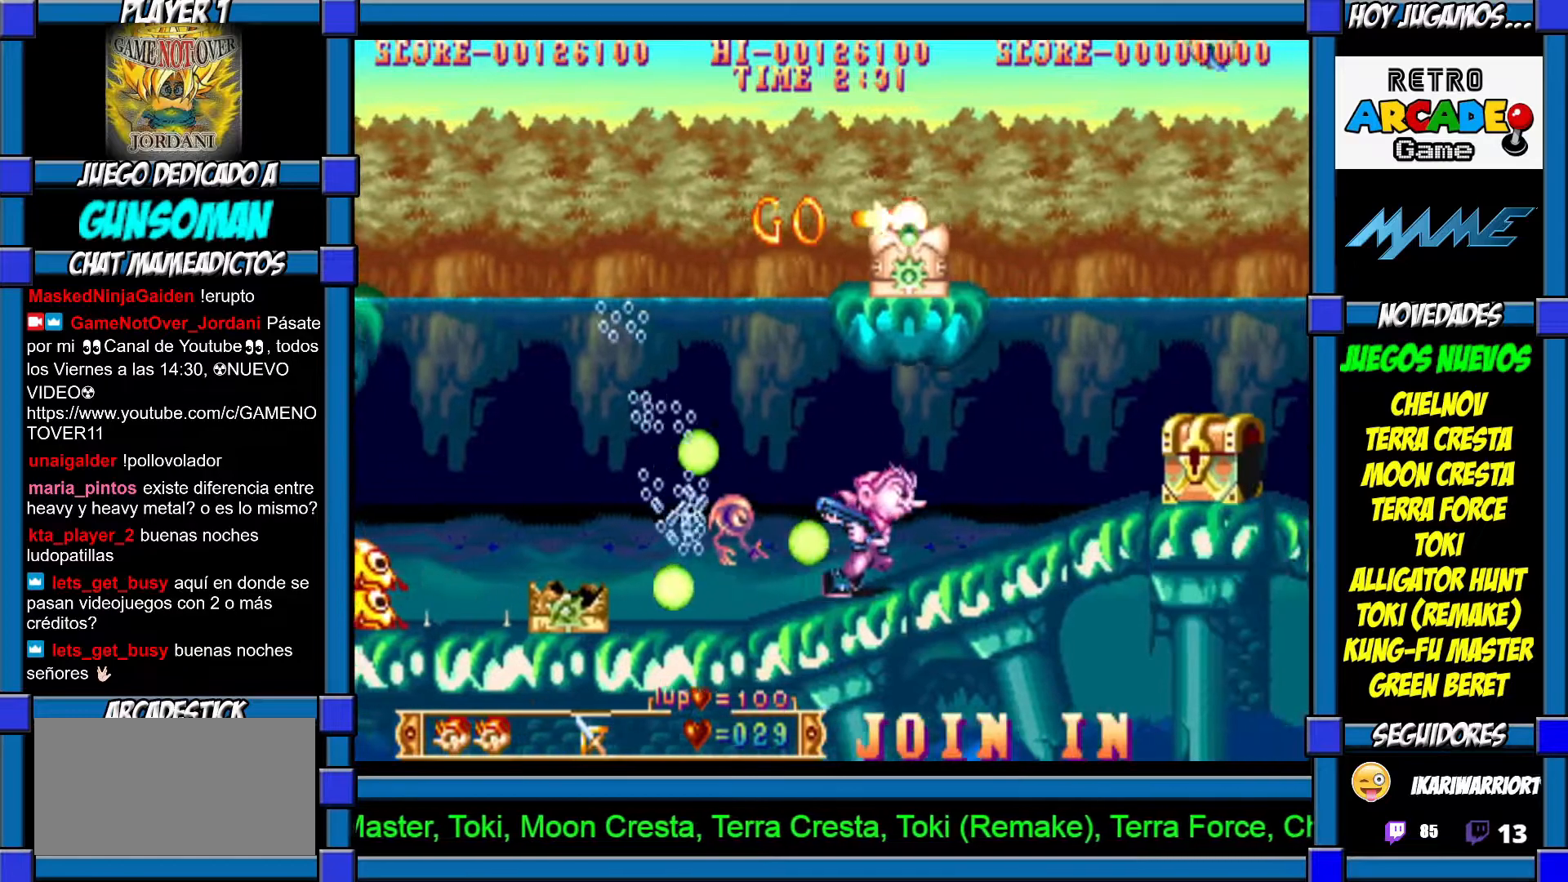
{"dt_ms": 500, "buttons": ["CROSS"], "left_stick": "up", "events": [[67, "CROSS", "up"], [100, "CROSS", "down"], [167, "CROSS", "up"], [217, "CROSS", "down"], [317, "CROSS", "up"], [400, "CROSS", "down"], [450, "CROSS", "up"], [500, "CROSS", "down"]]}
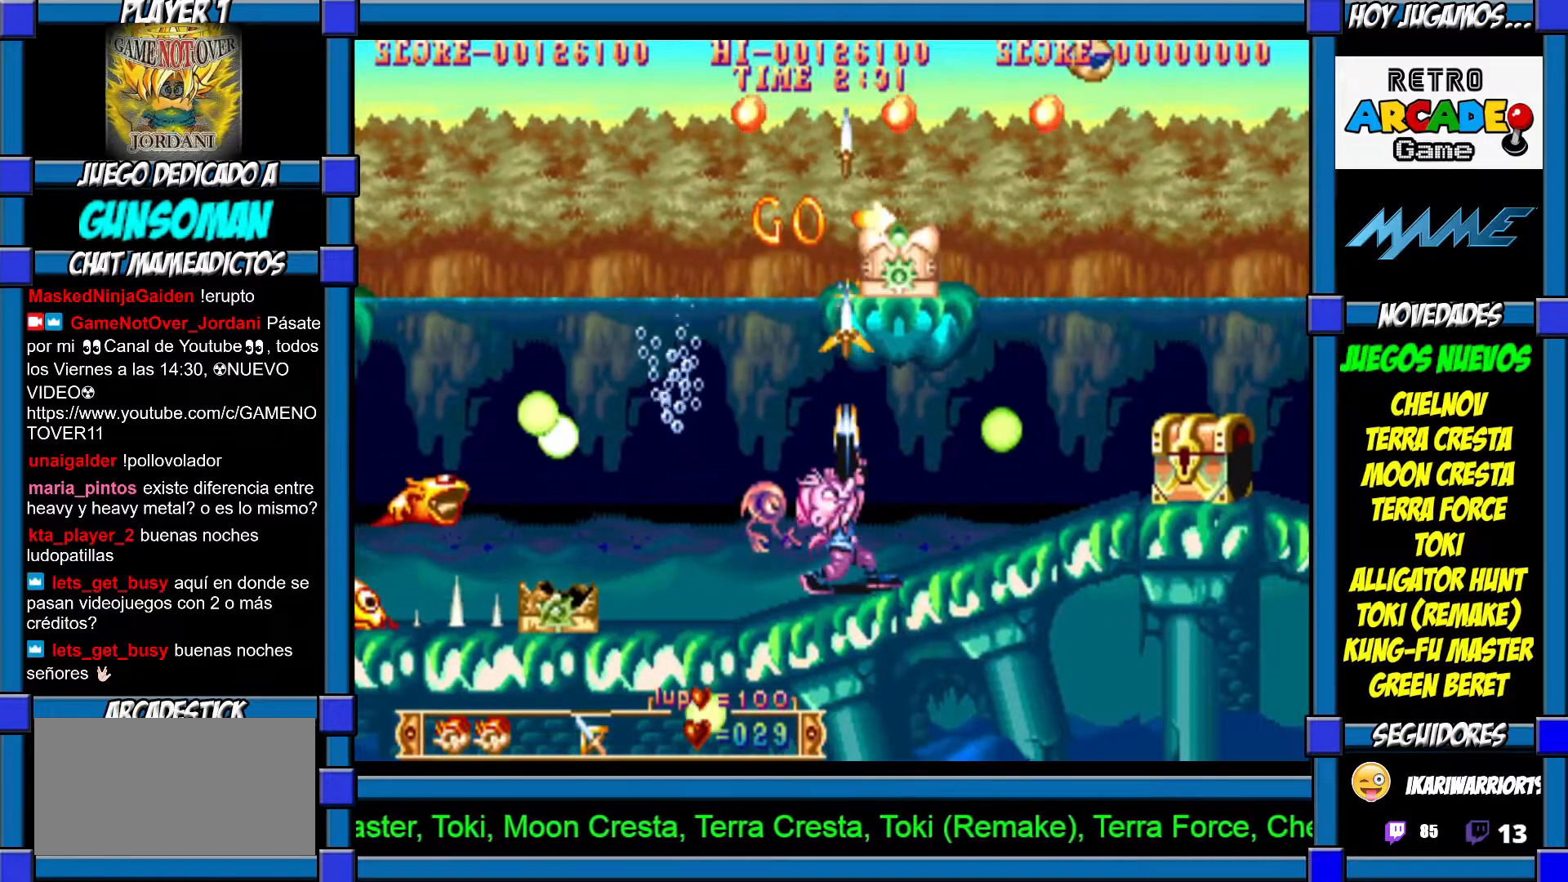
{"dt_ms": 500, "buttons": ["CROSS"], "left_stick": "up", "events": [[67, "CROSS", "up"], [150, "CROSS", "down"], [217, "CROSS", "up"], [250, "CROSS", "down"], [317, "CROSS", "up"], [367, "CROSS", "down"], [467, "CROSS", "up"], [500, "CROSS", "down"]]}
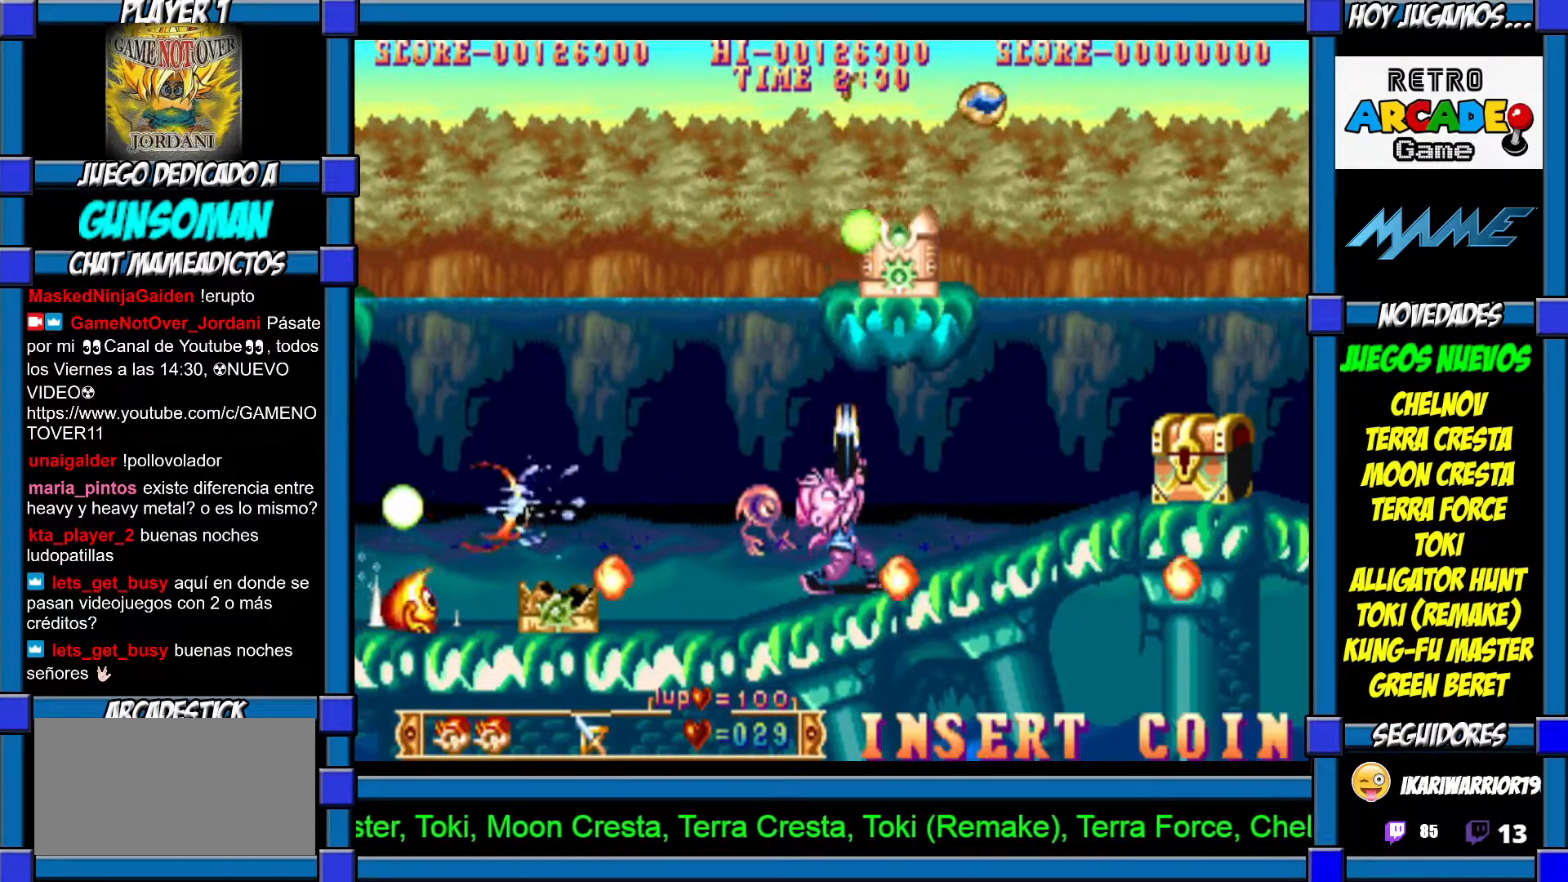
{"dt_ms": 500, "buttons": ["CROSS"], "left_stick": "up", "events": [[67, "CROSS", "up"], [150, "CROSS", "down"], [217, "CROSS", "up"], [317, "CROSS", "down"], [367, "CROSS", "up"], [417, "CROSS", "down"]]}
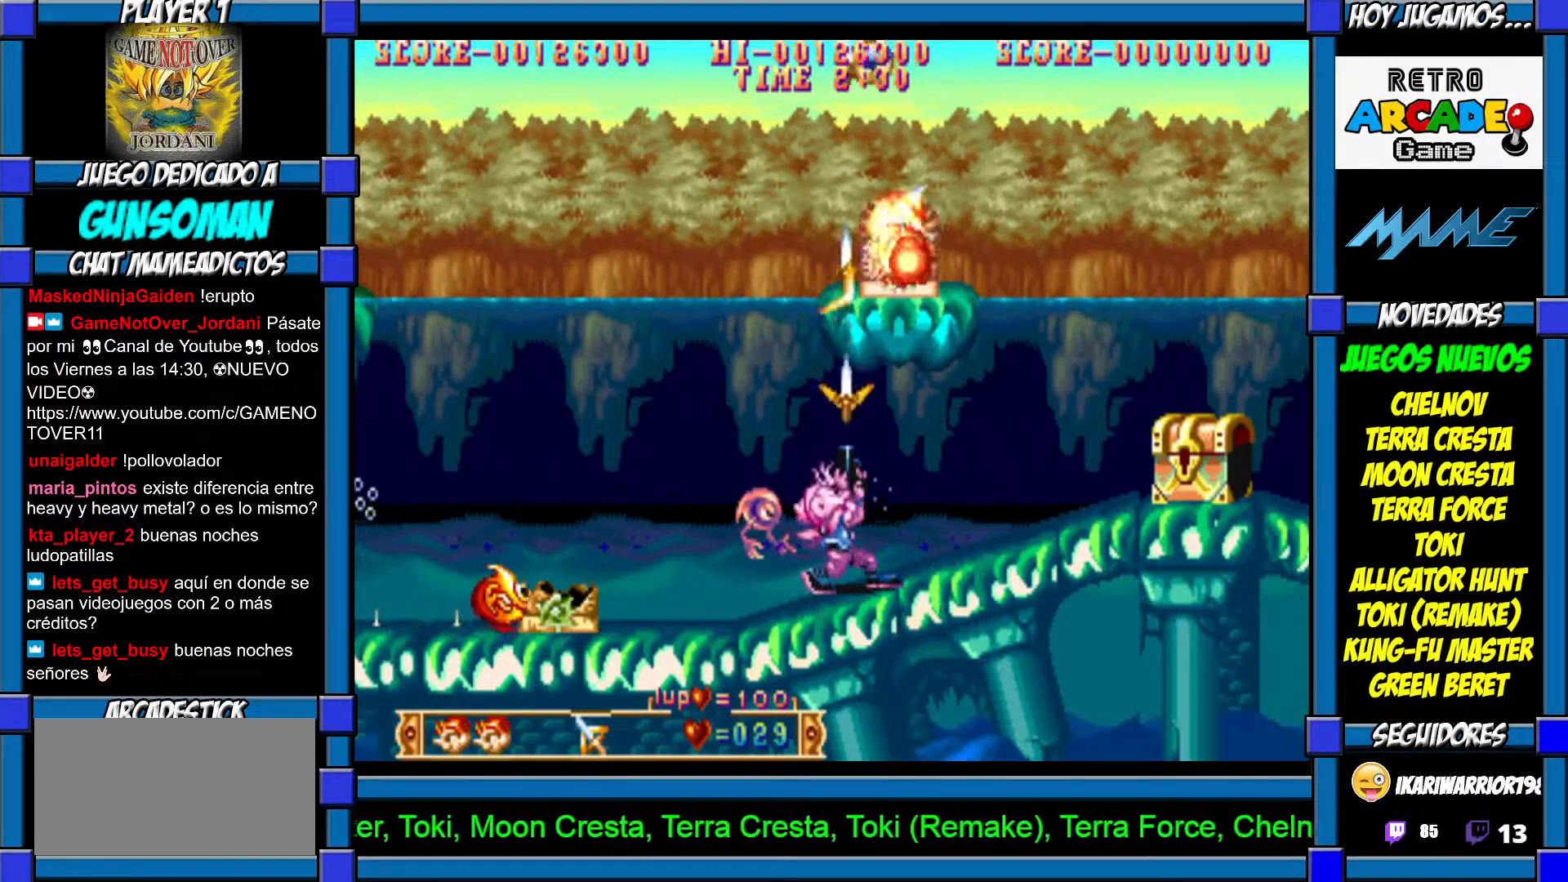
{"dt_ms": 500, "buttons": [], "left_stick": "up-left", "events": [[17, "CROSS", "up"], [100, "CROSS", "down"], [150, "CROSS", "up"], [217, "CROSS", "down"], [300, "CROSS", "up"], [367, "CROSS", "down"], [450, "CROSS", "up"], [467, "left_stick", "up-left"]]}